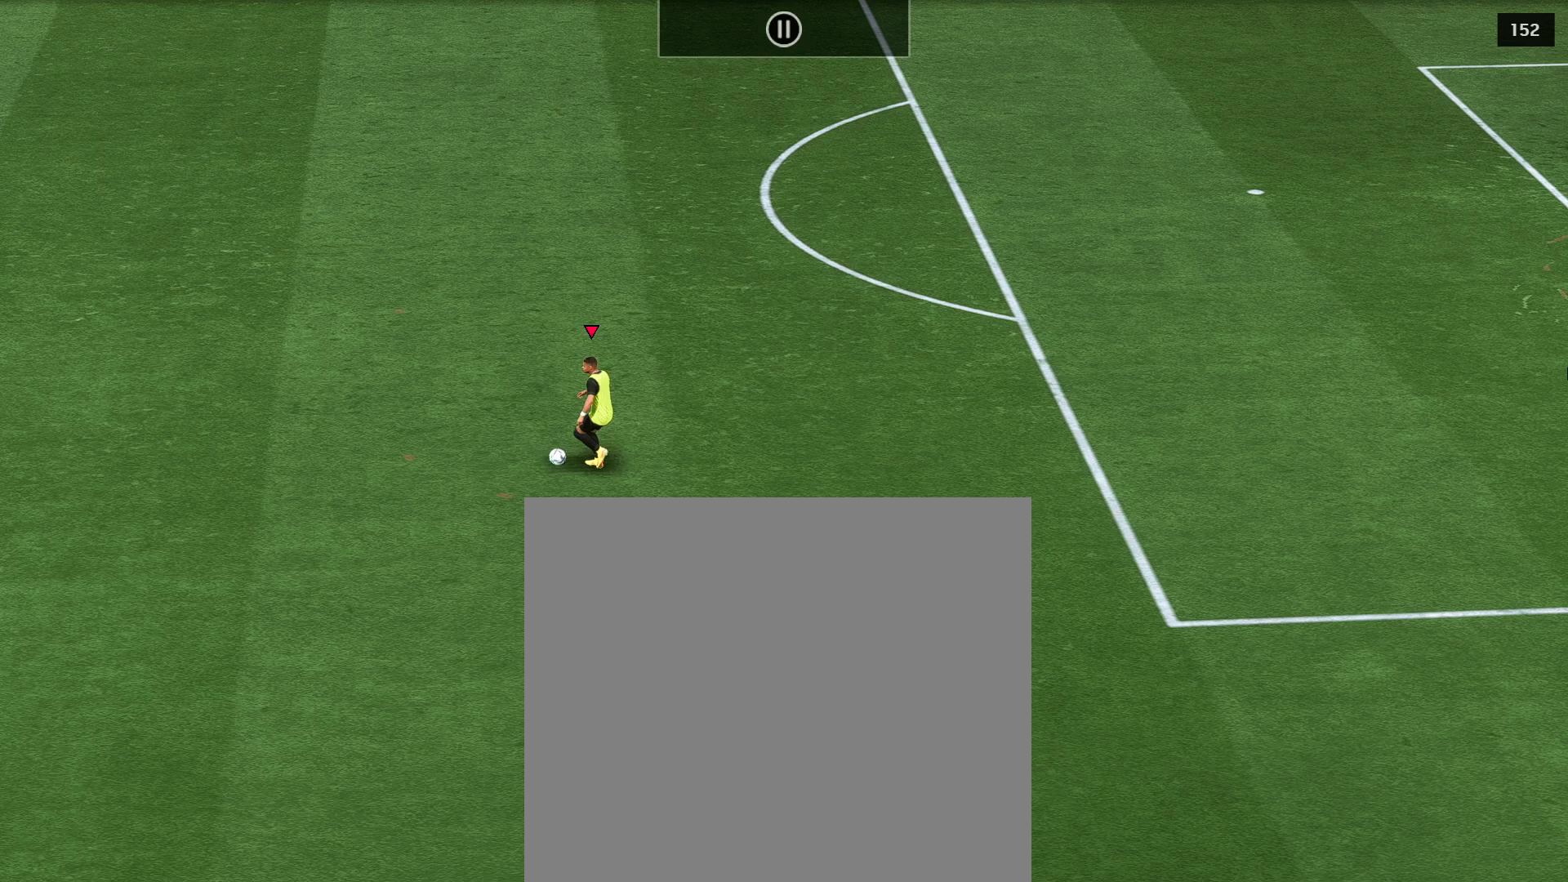
Gameplay with a controller (Xbox layout); each line is a JSON object with the inputs held at the frame after it. "events" lists button and stick changes between this image and that frame as [ms after this image, input, new state], when the widget could be followed in between.
{"buttons": [], "left_stick": "left", "right_stick": "center", "events": [[83, "left_stick", "left"]]}
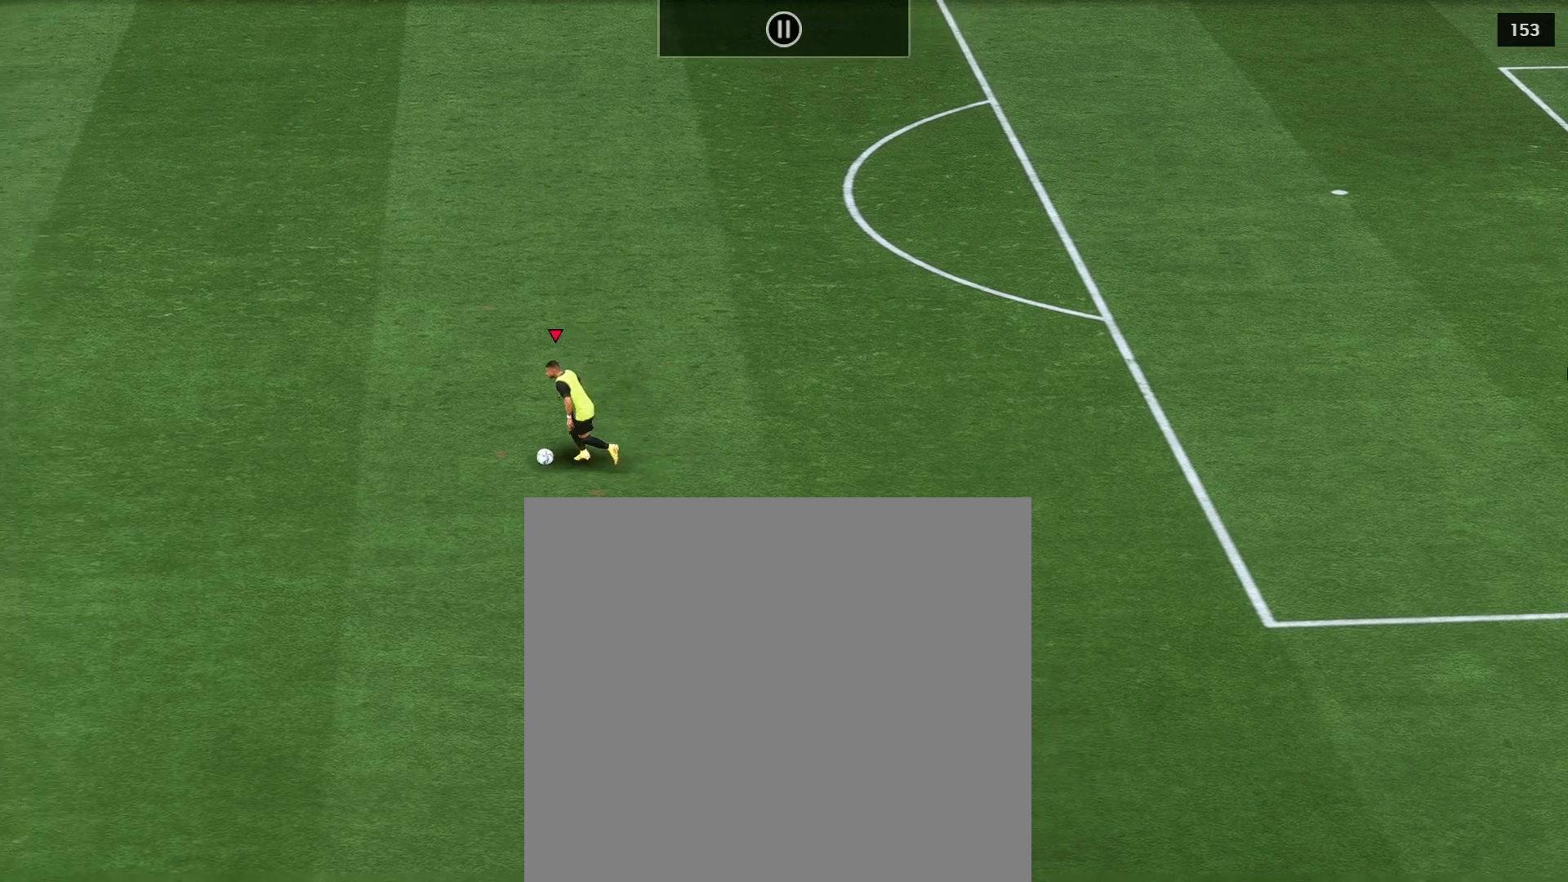
{"buttons": [], "left_stick": "left", "right_stick": "center", "events": []}
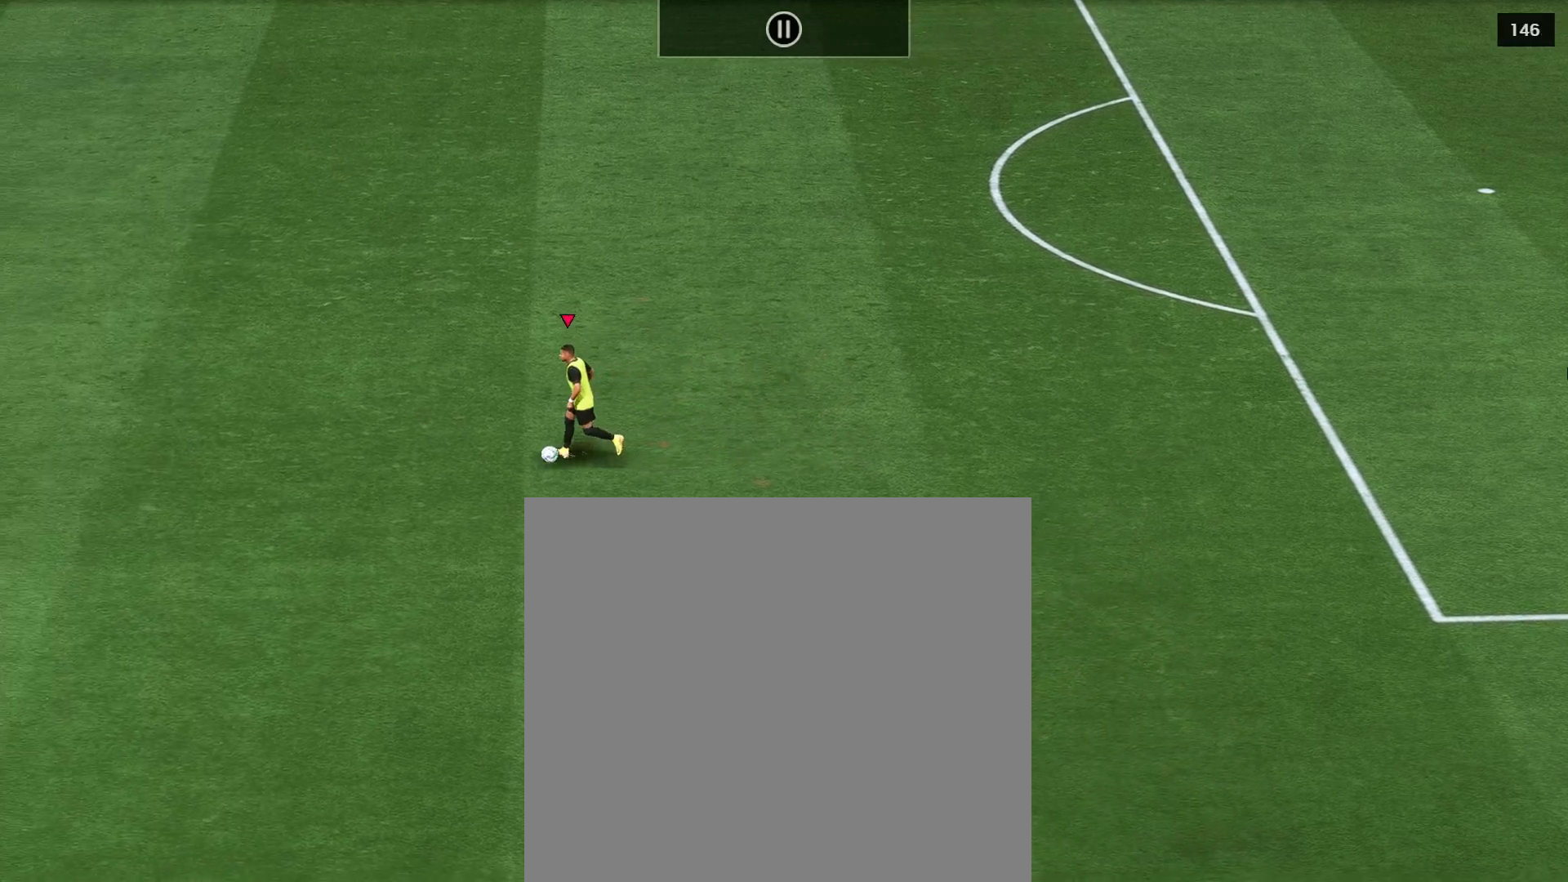
{"buttons": ["L1"], "left_stick": "left", "right_stick": "down-left", "events": [[350, "L1", "down"], [500, "right_stick", "down-left"]]}
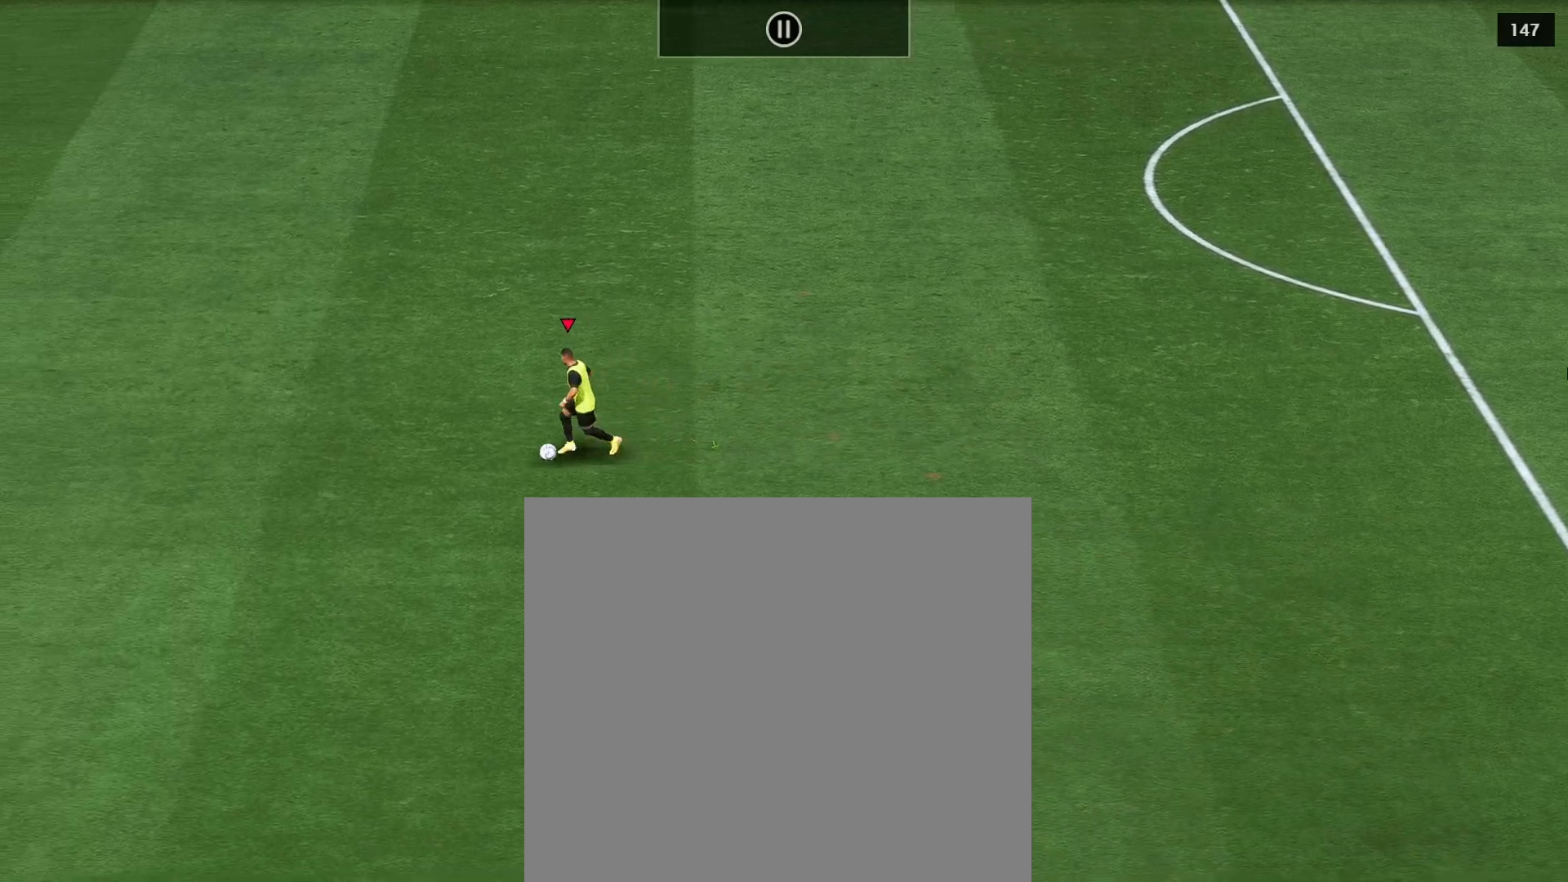
{"buttons": ["L1"], "left_stick": "left", "right_stick": "down-right", "events": [[100, "right_stick", "left"], [267, "right_stick", "up-right"], [367, "right_stick", "right"], [467, "right_stick", "down-right"]]}
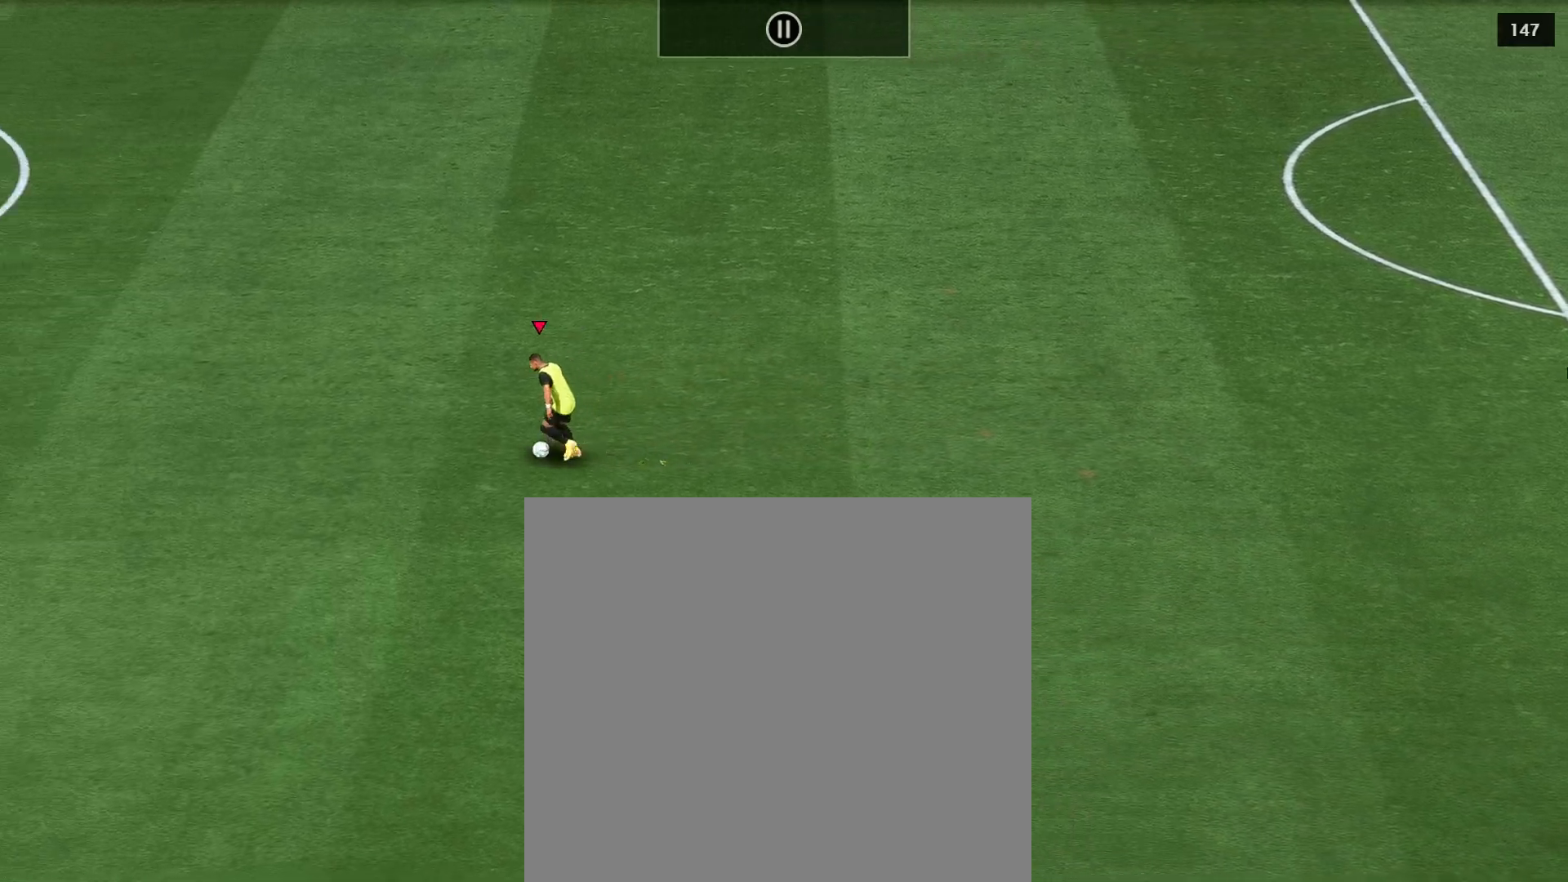
{"buttons": ["L1"], "left_stick": "left", "right_stick": "center", "events": [[33, "right_stick", "center"]]}
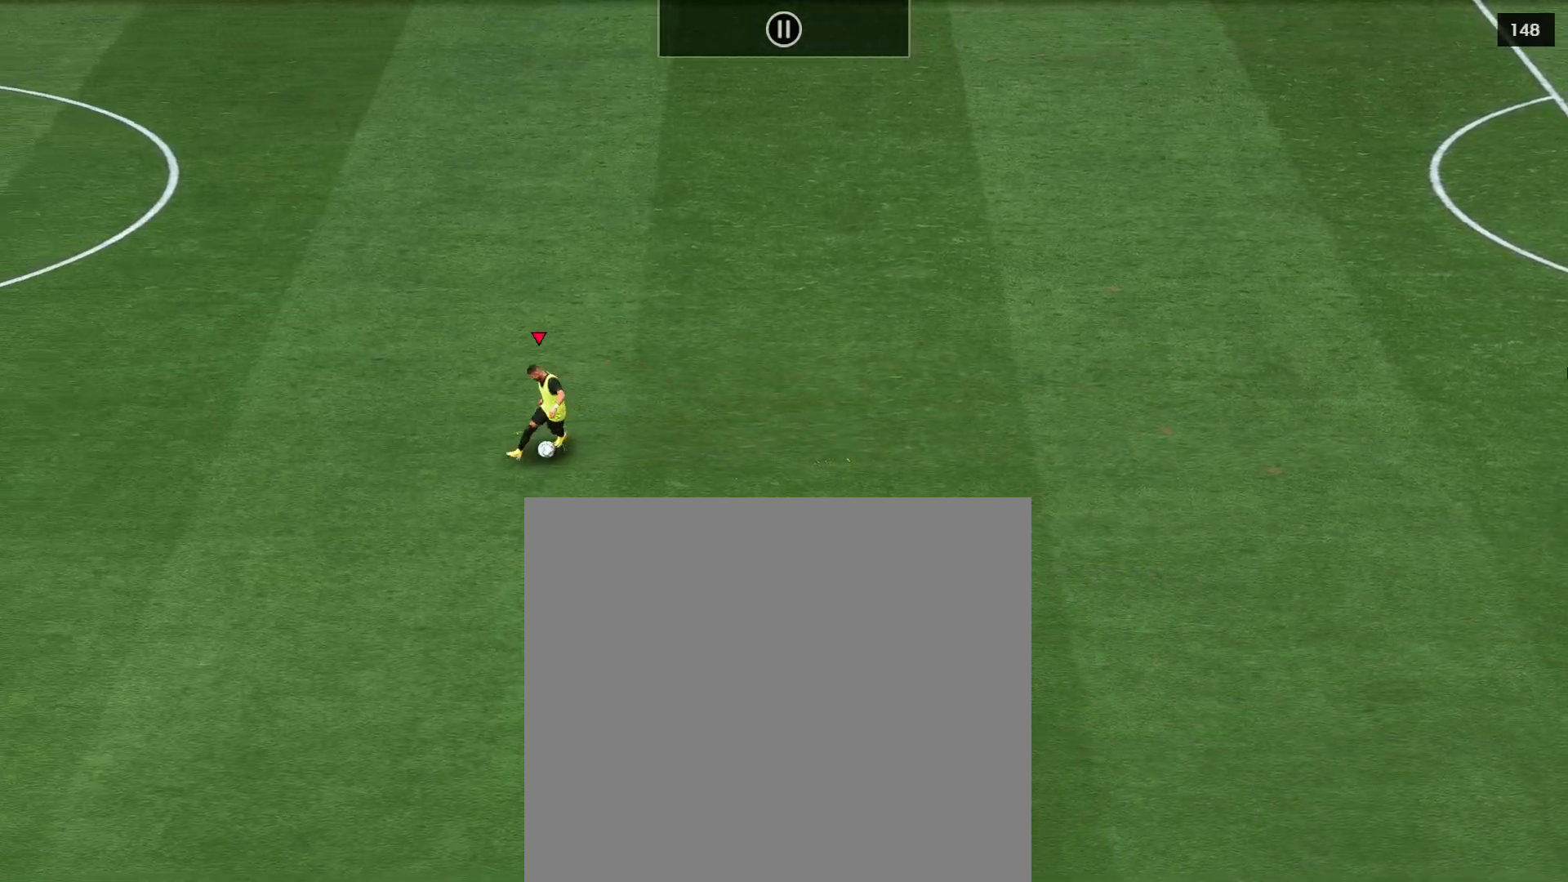
{"buttons": ["L1"], "left_stick": "left", "right_stick": "center", "events": []}
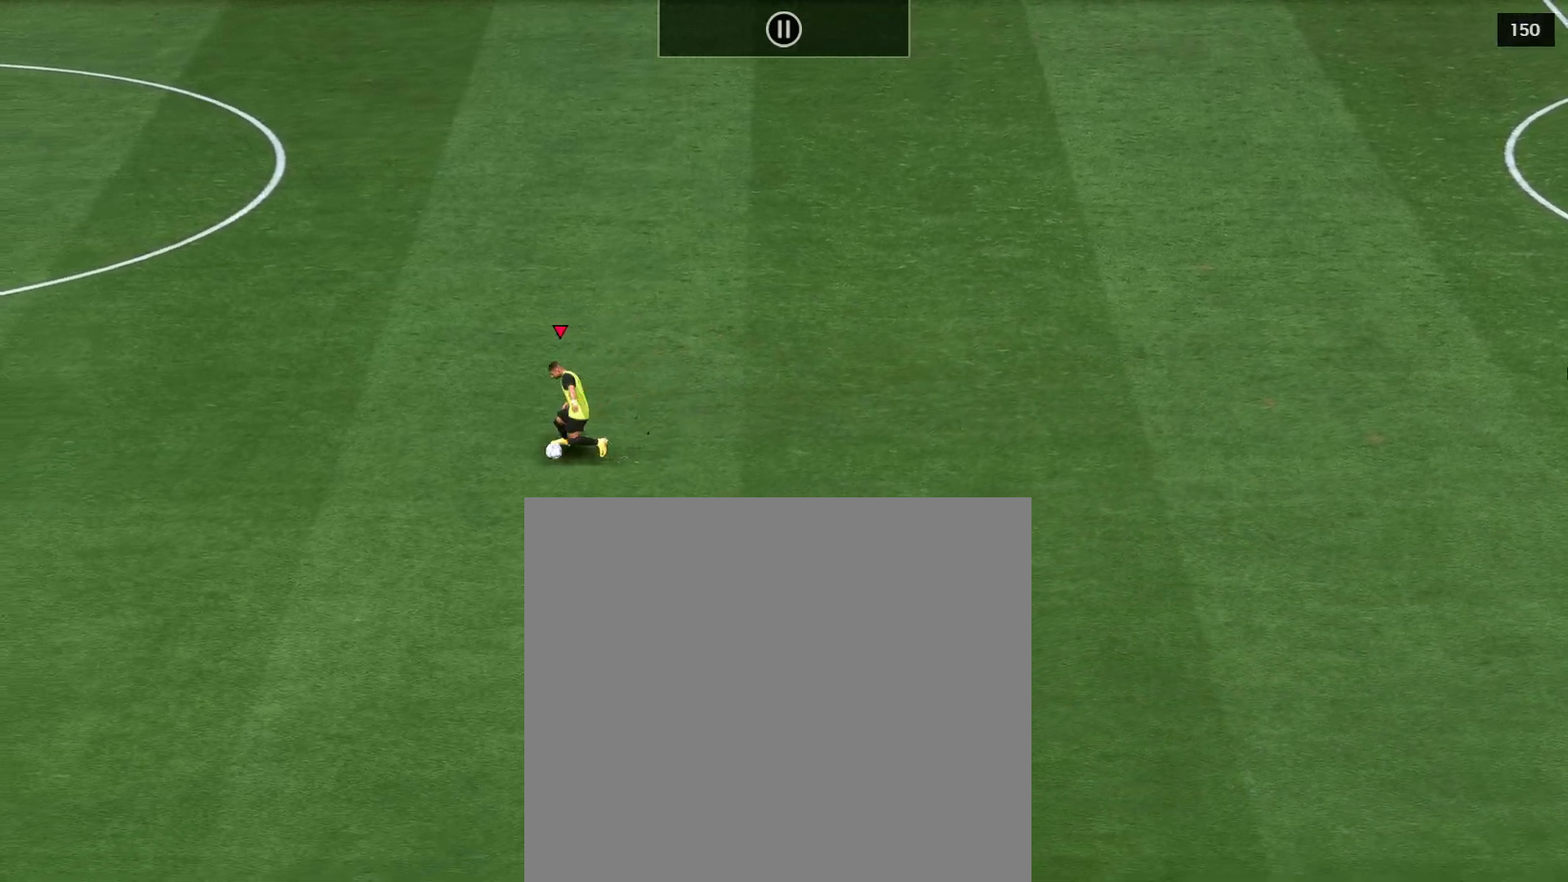
{"buttons": [], "left_stick": "left", "right_stick": "center", "events": [[300, "L1", "up"]]}
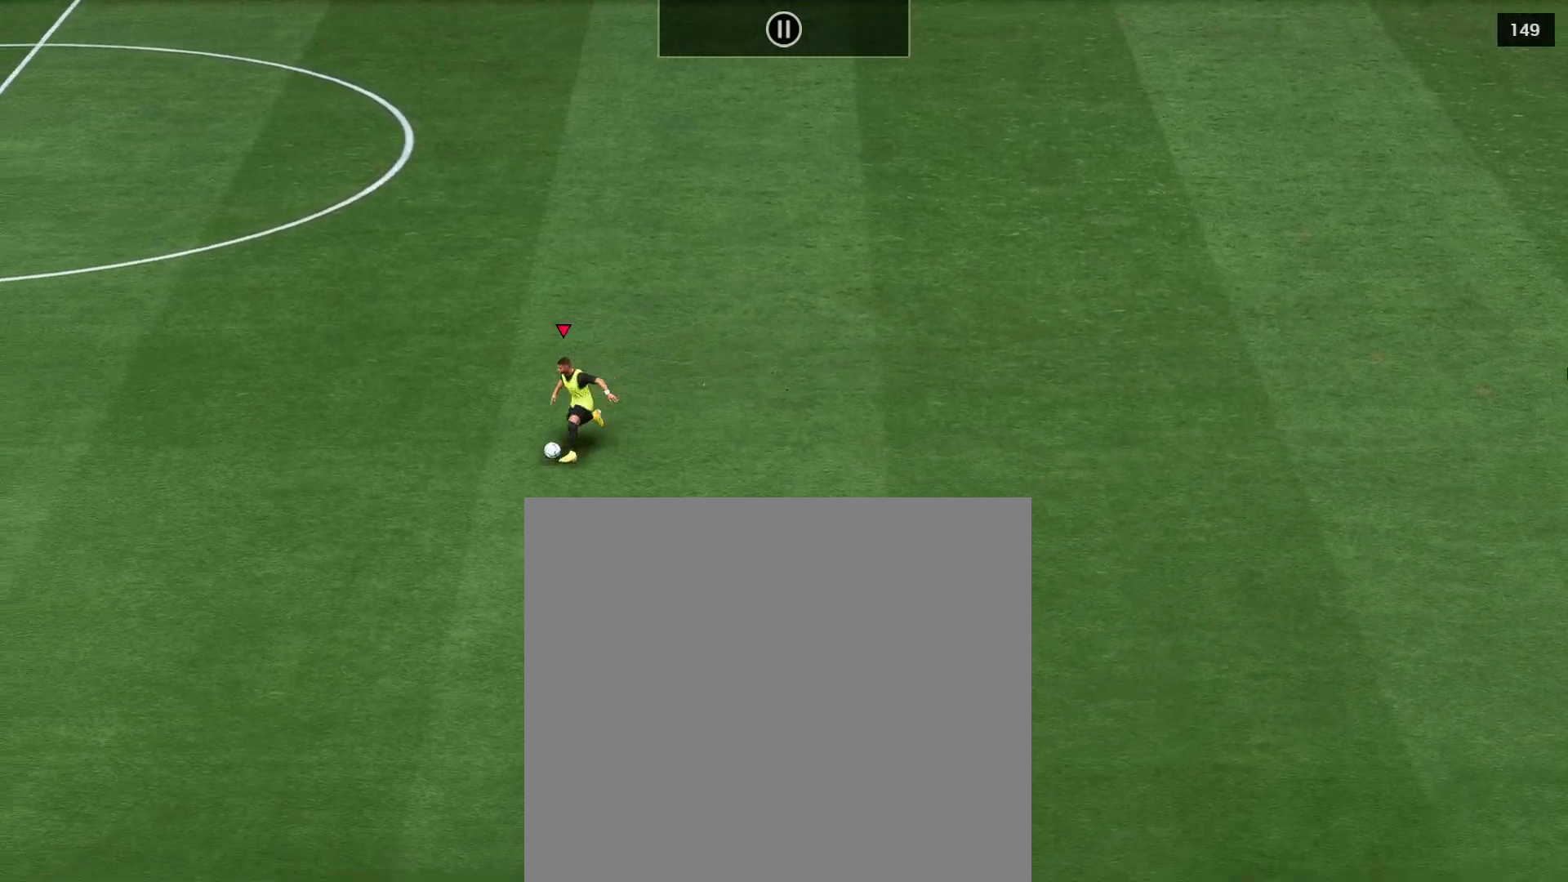
{"buttons": [], "left_stick": "right", "right_stick": "center", "events": [[100, "left_stick", "center"], [200, "left_stick", "right"]]}
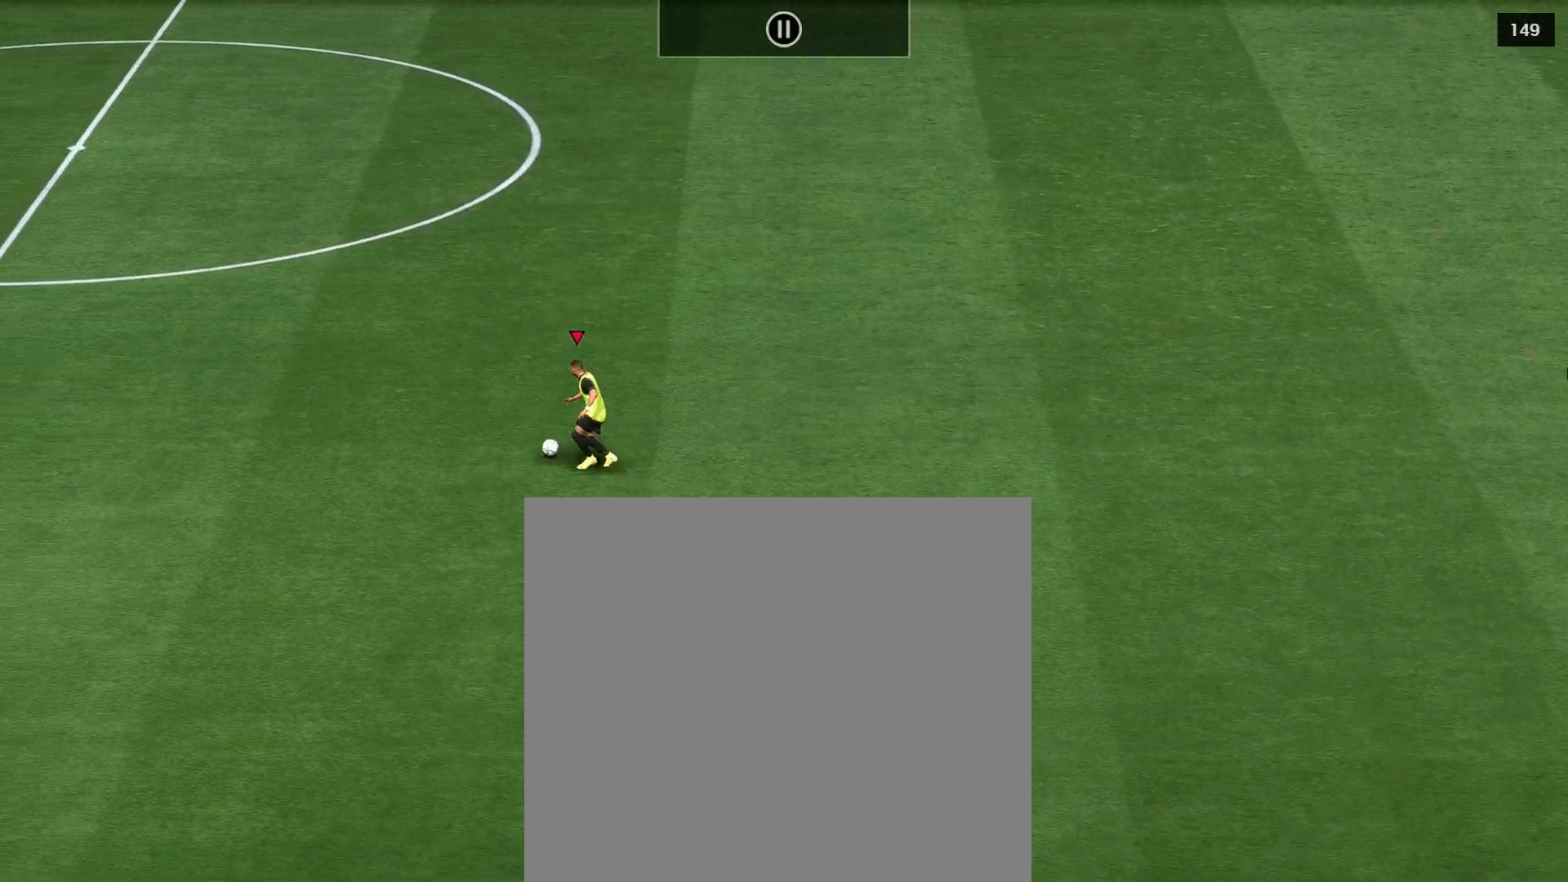
{"buttons": [], "left_stick": "up-right", "right_stick": "center", "events": [[250, "left_stick", "up-right"]]}
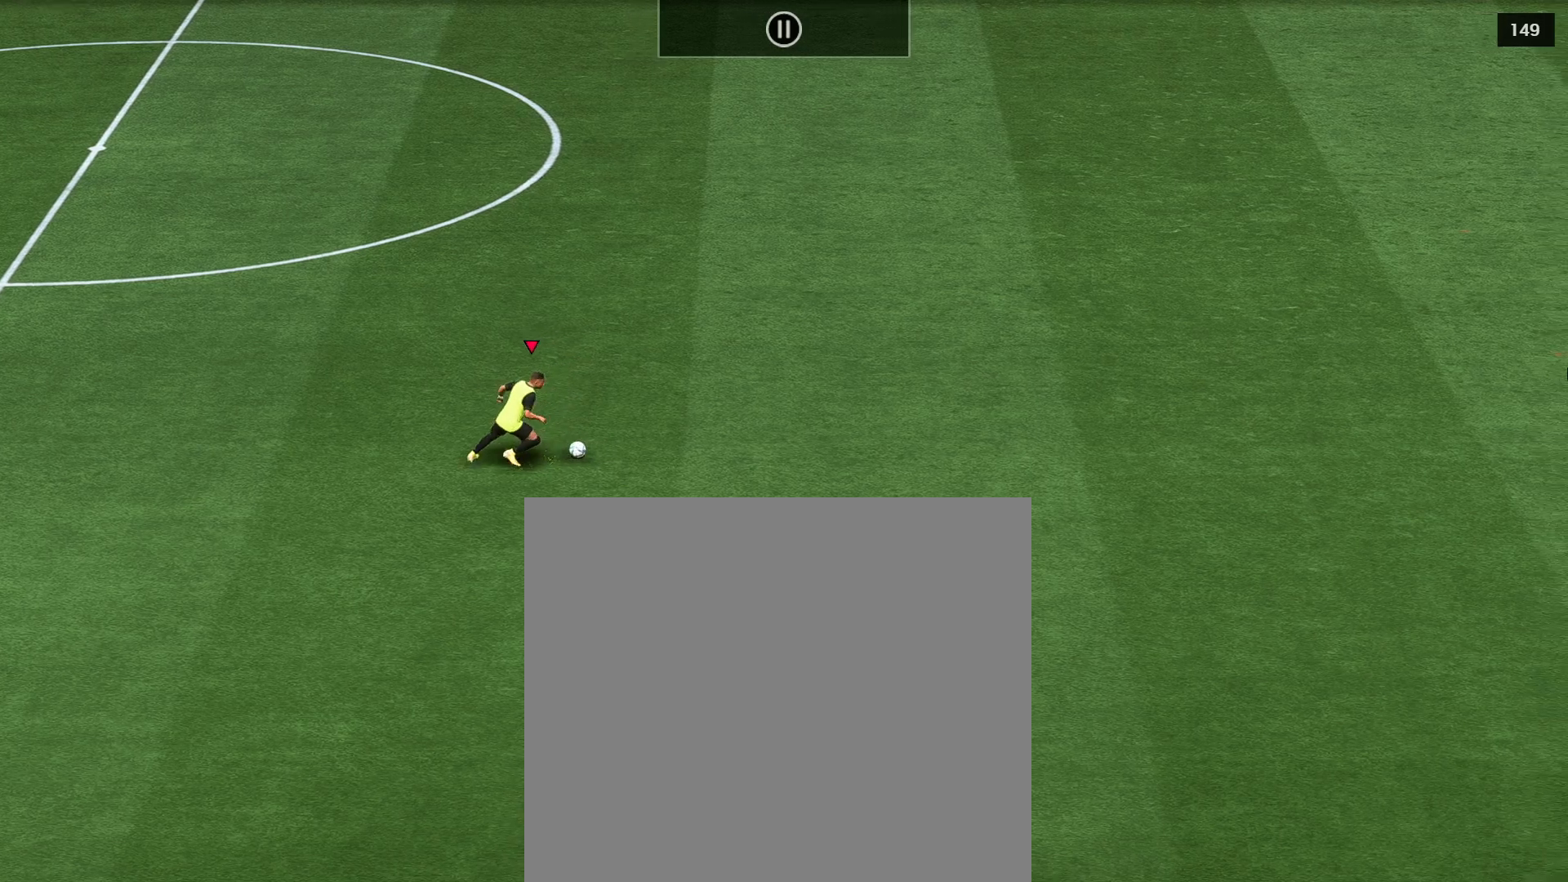
{"buttons": [], "left_stick": "up-right", "right_stick": "center", "events": []}
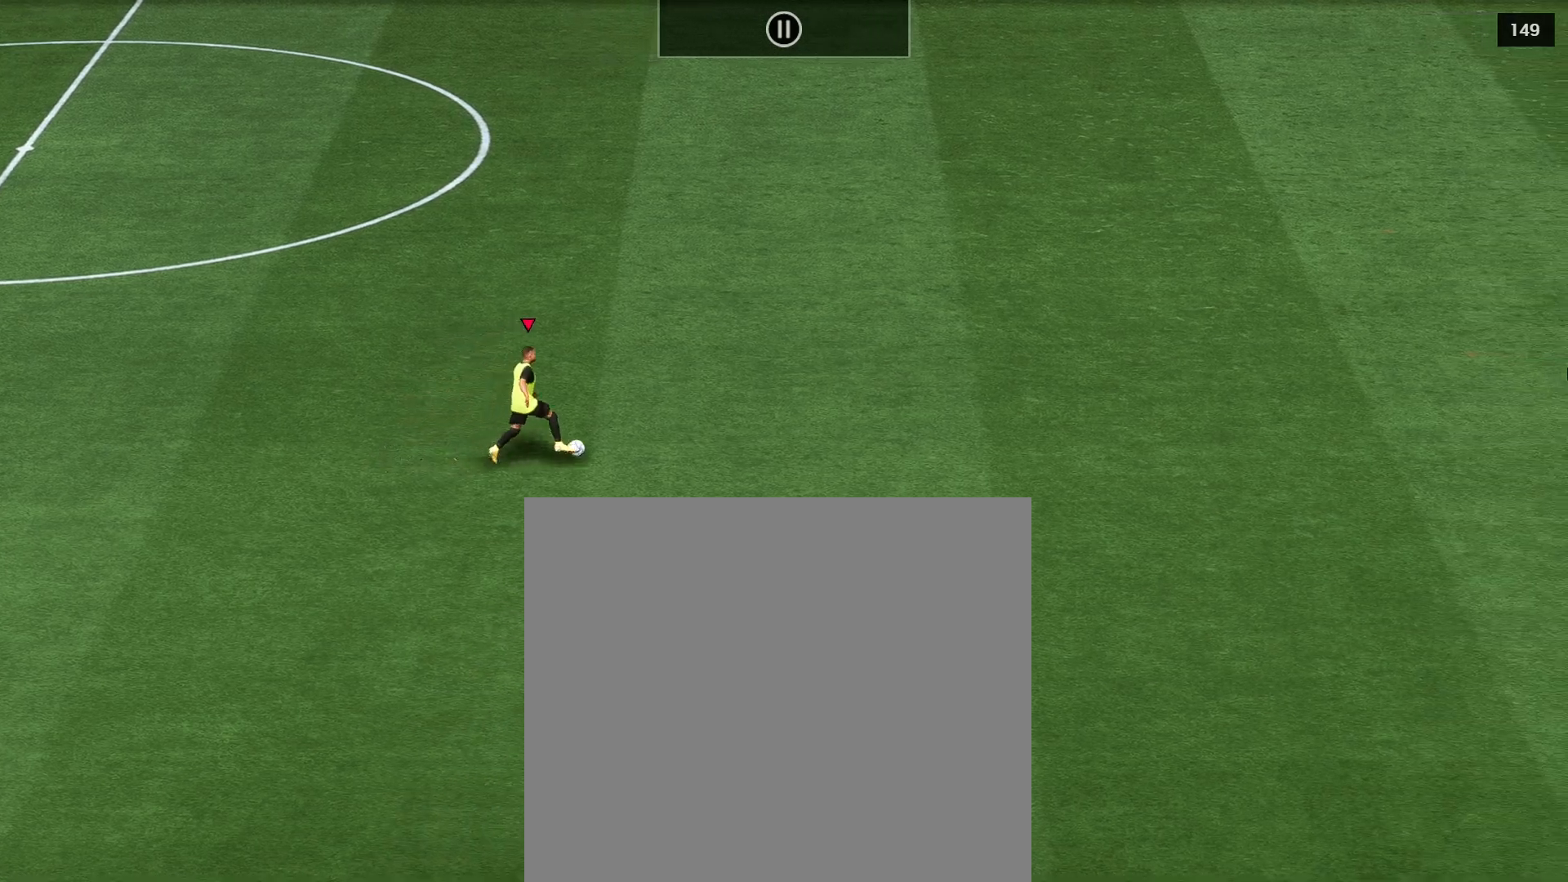
{"buttons": [], "left_stick": "up-right", "right_stick": "center", "events": []}
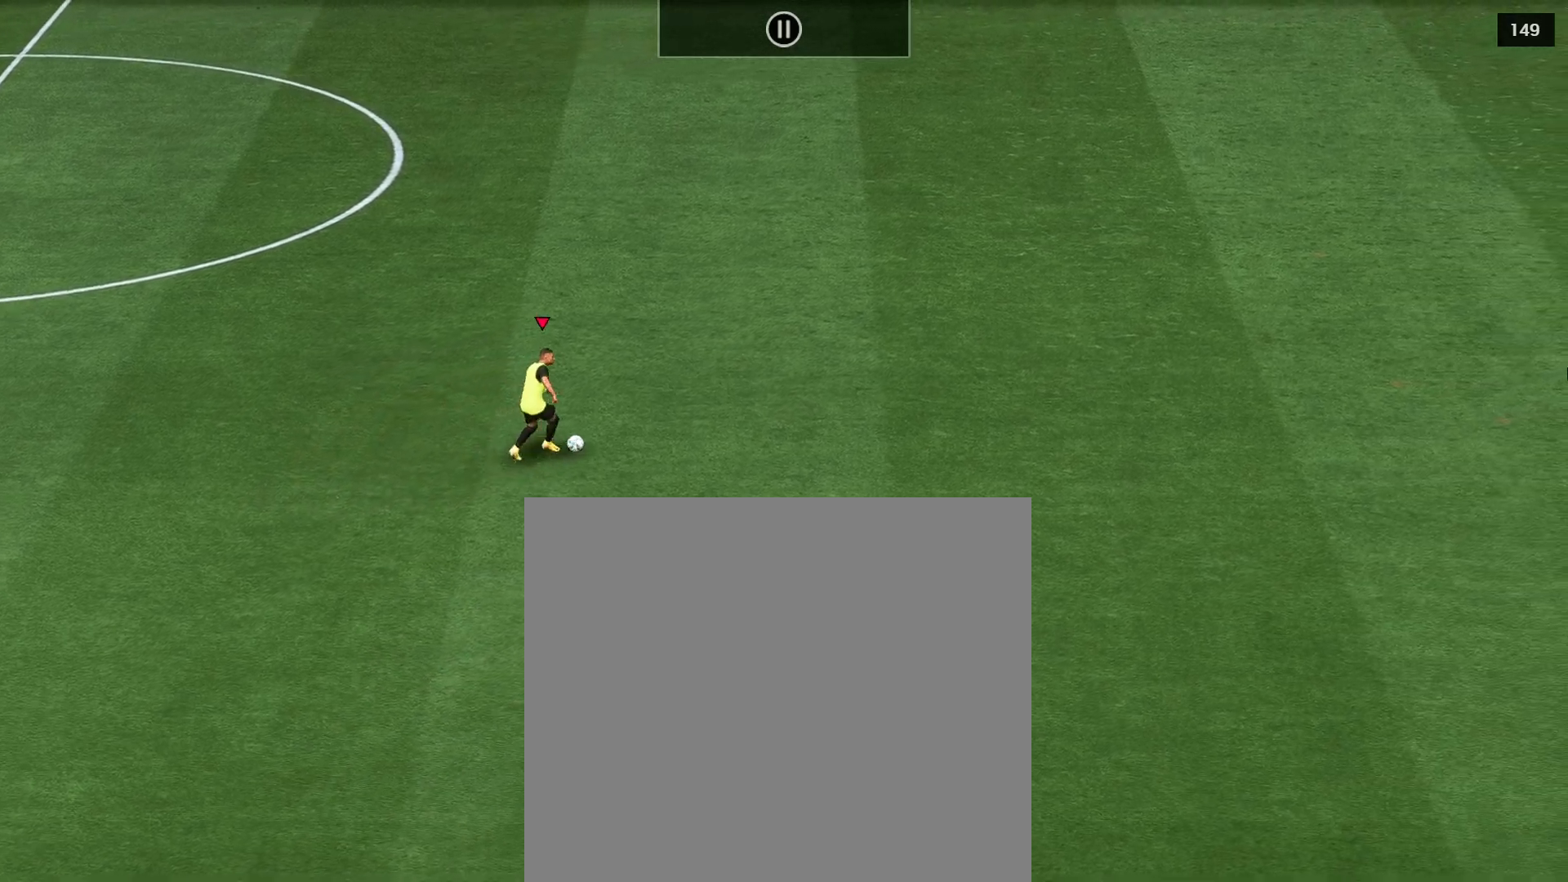
{"buttons": [], "left_stick": "center", "right_stick": "center", "events": [[17, "left_stick", "center"]]}
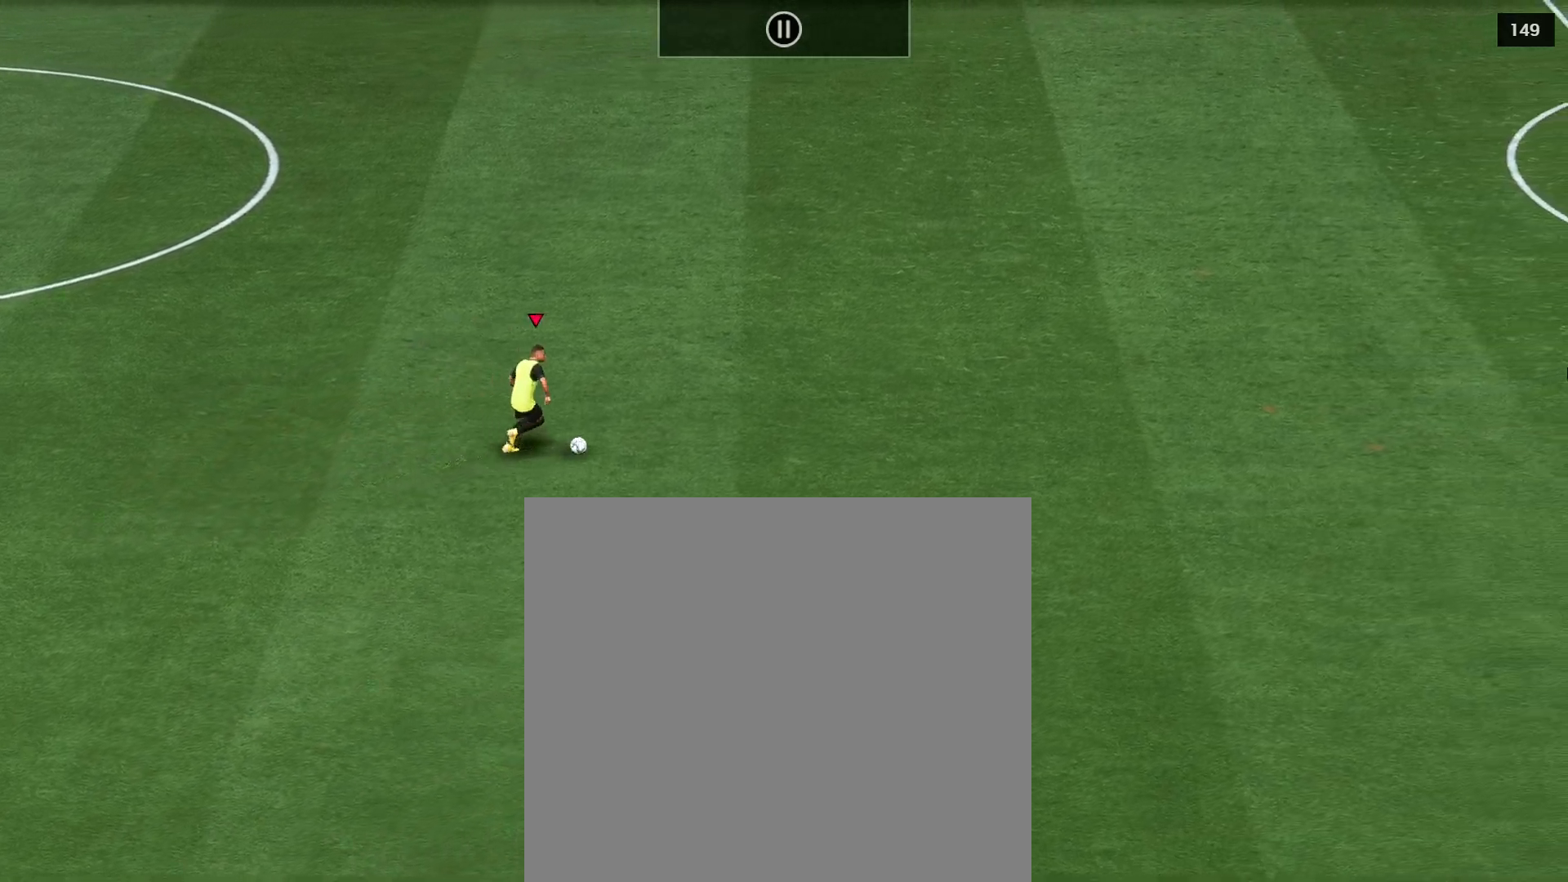
{"buttons": ["A"], "left_stick": "center", "right_stick": "center", "events": [[183, "B", "down"], [333, "A", "down"], [383, "B", "up"]]}
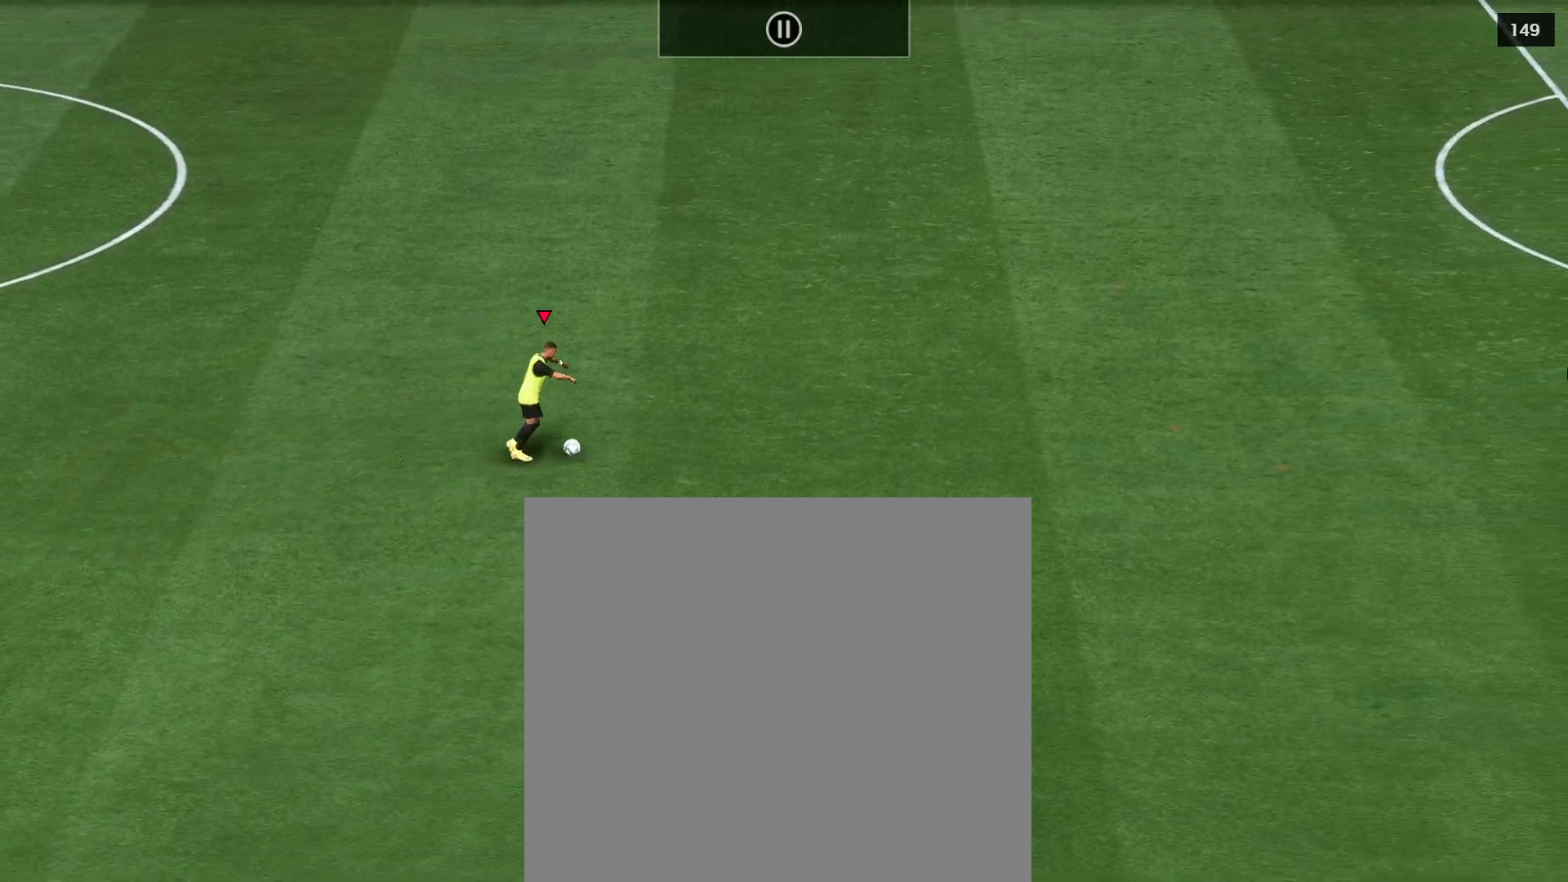
{"buttons": [], "left_stick": "center", "right_stick": "center", "events": [[67, "A", "up"]]}